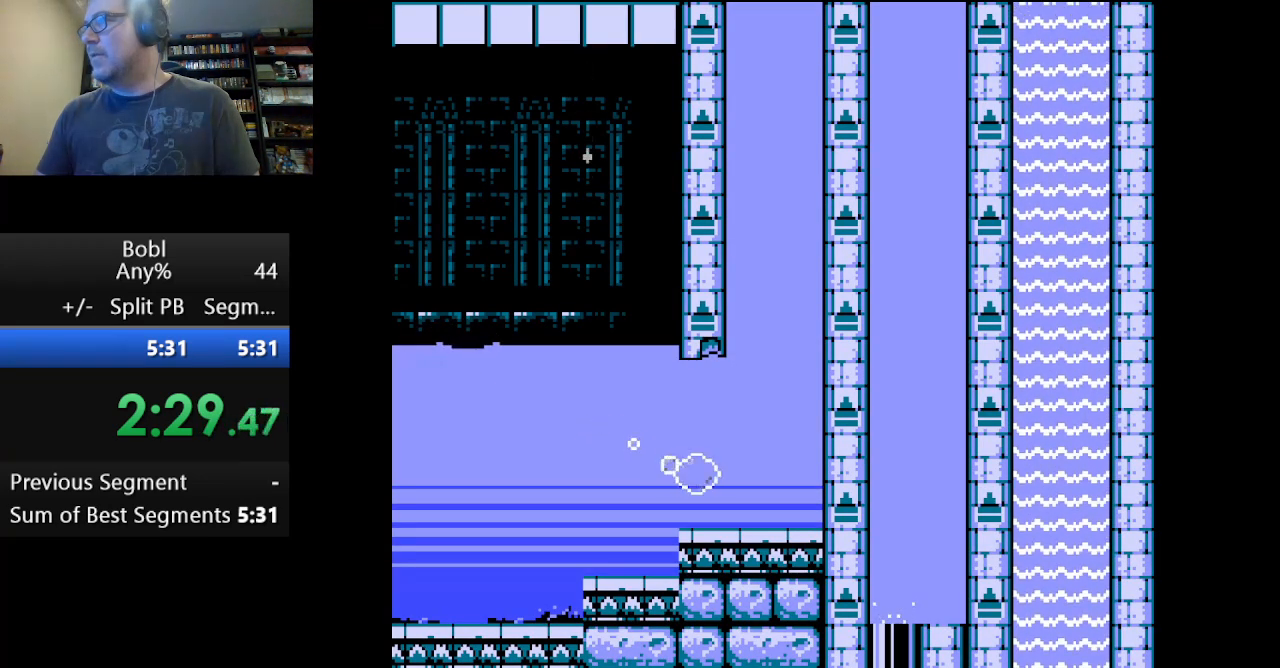
Gameplay with a controller (Nintendo layout); each line is a JSON object with the inputs held at the frame after it. "events" lists button and stick changes between this image and that frame as [ms after this image, input, new state], when the widget could be followed in between. Not read: L3 R3.
{"buttons": [], "events": [[167, "DPAD_RIGHT", "up"]]}
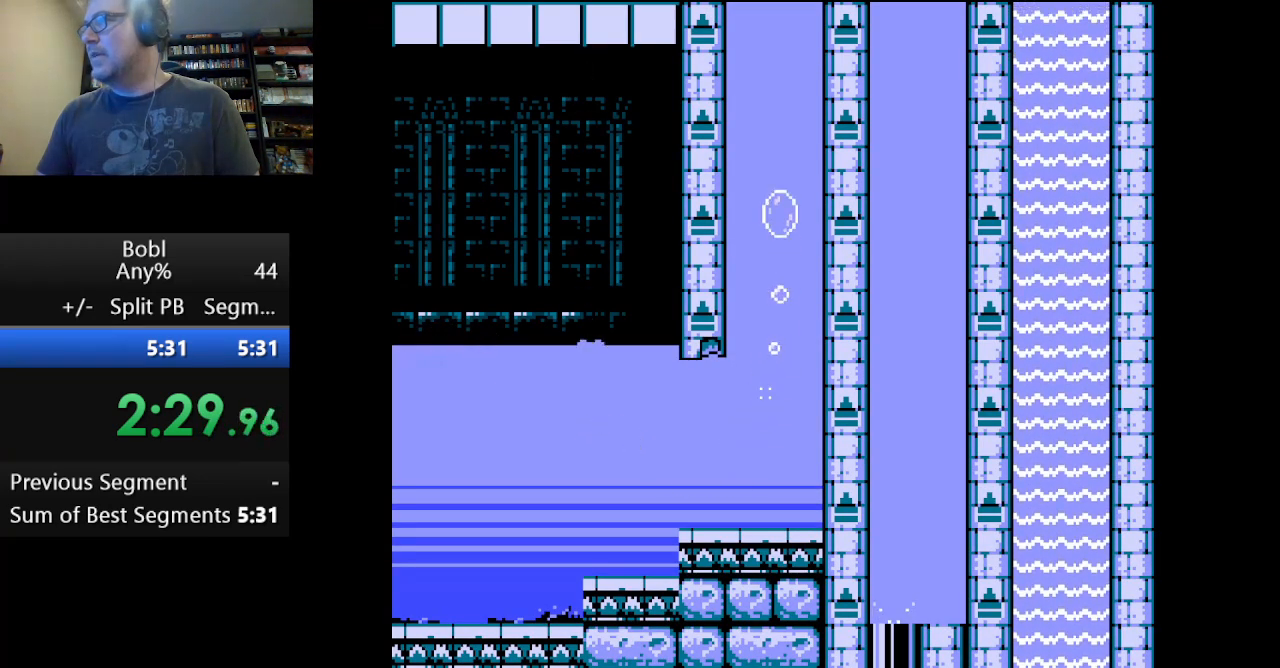
{"buttons": [], "events": []}
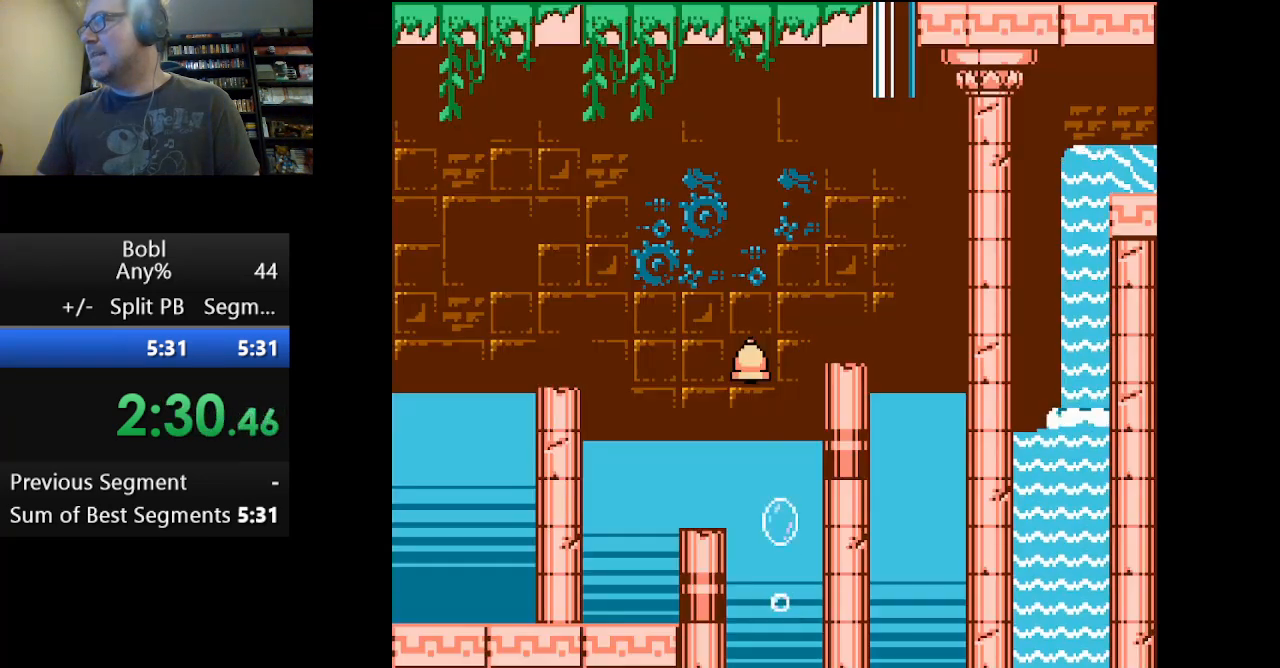
{"buttons": ["DPAD_RIGHT"], "events": [[84, "DPAD_RIGHT", "down"]]}
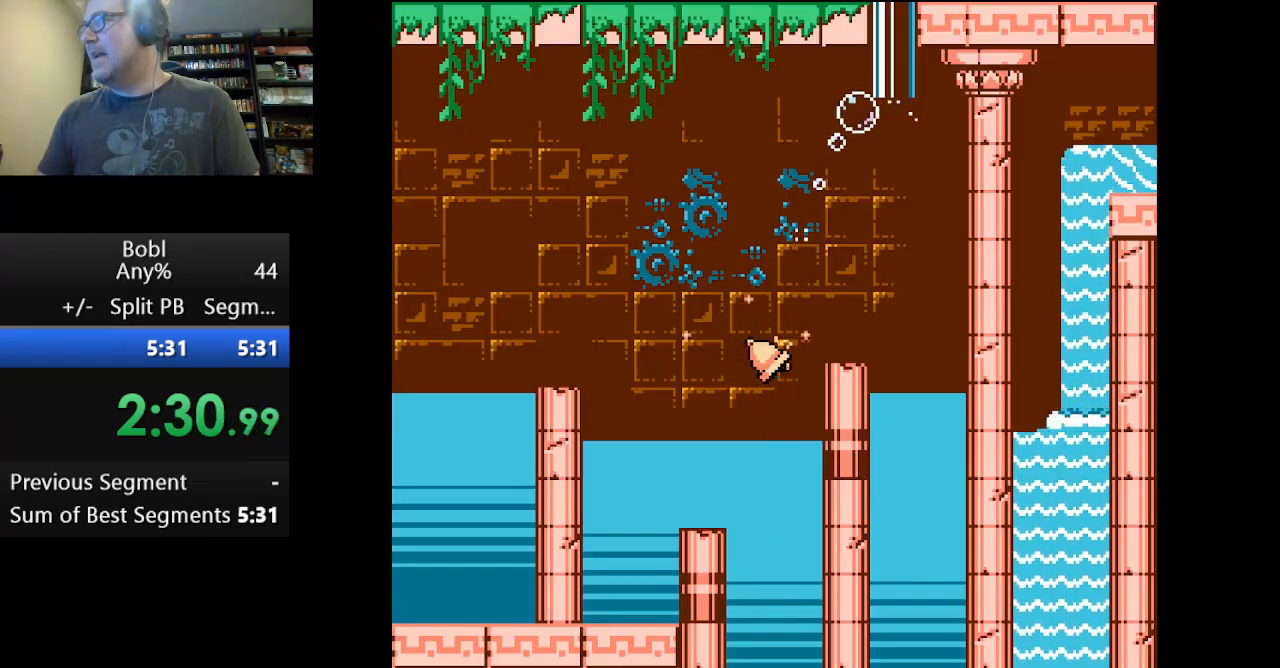
{"buttons": ["DPAD_UP"], "events": [[83, "DPAD_UP", "down"], [125, "DPAD_RIGHT", "up"]]}
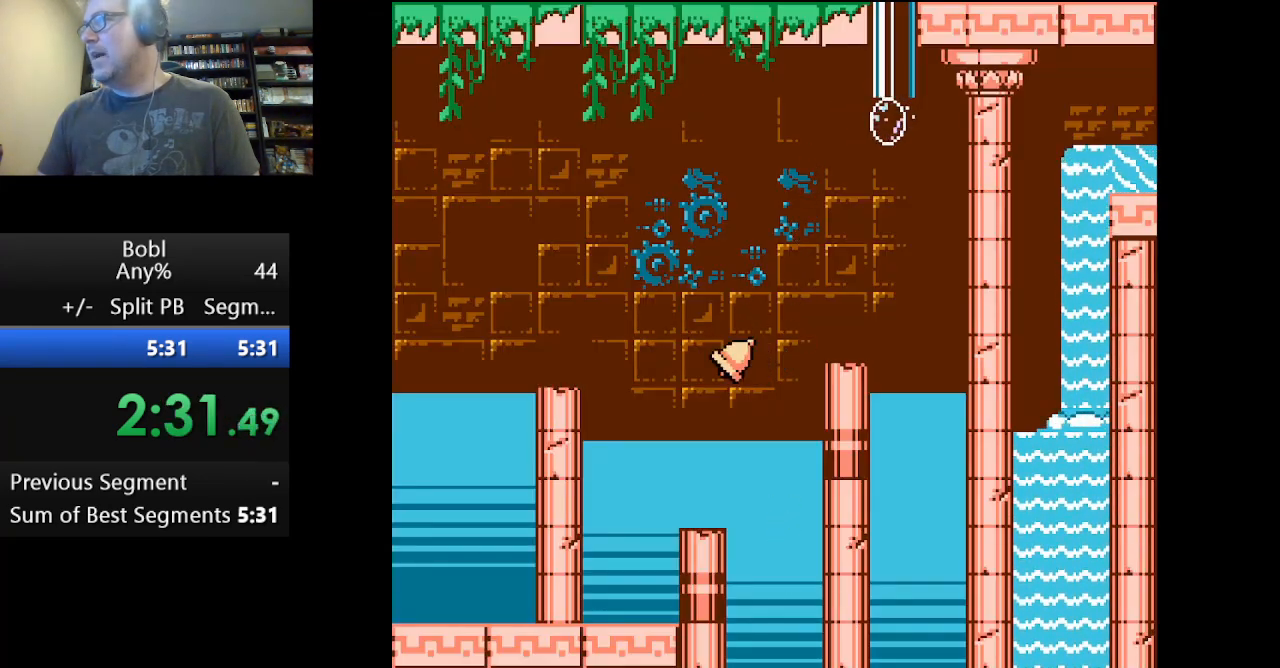
{"buttons": [], "events": [[376, "DPAD_UP", "up"]]}
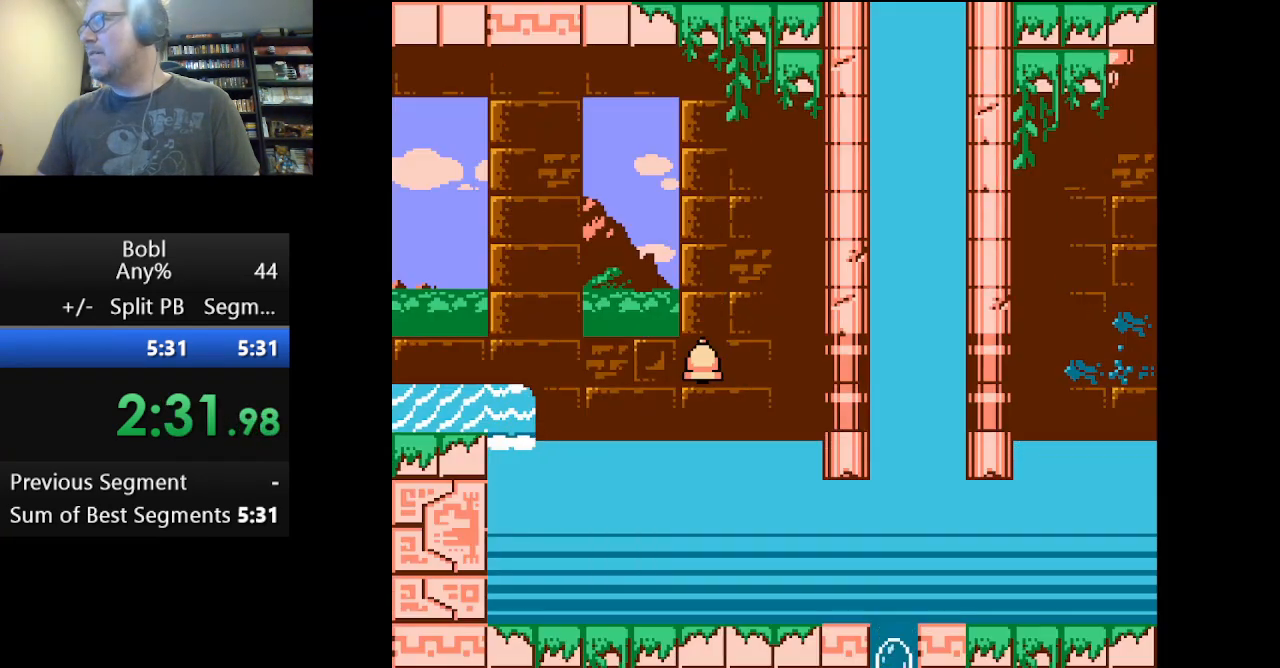
{"buttons": [], "events": [[375, "DPAD_RIGHT", "down"], [459, "DPAD_RIGHT", "up"]]}
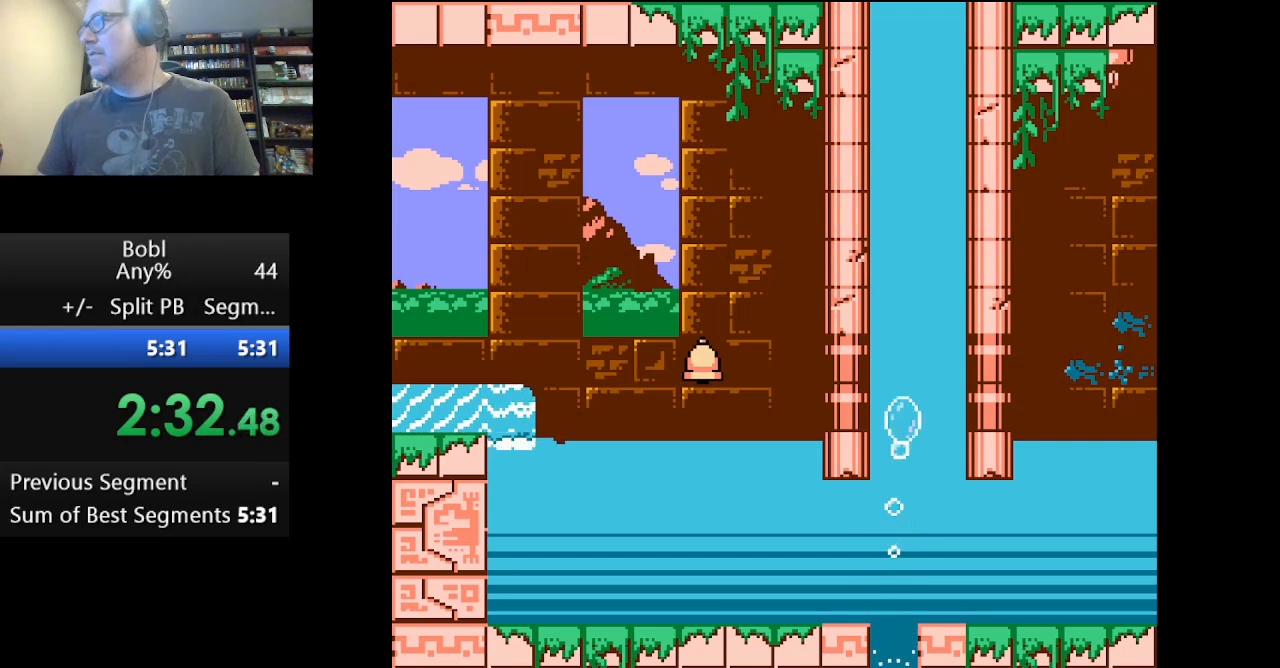
{"buttons": [], "events": []}
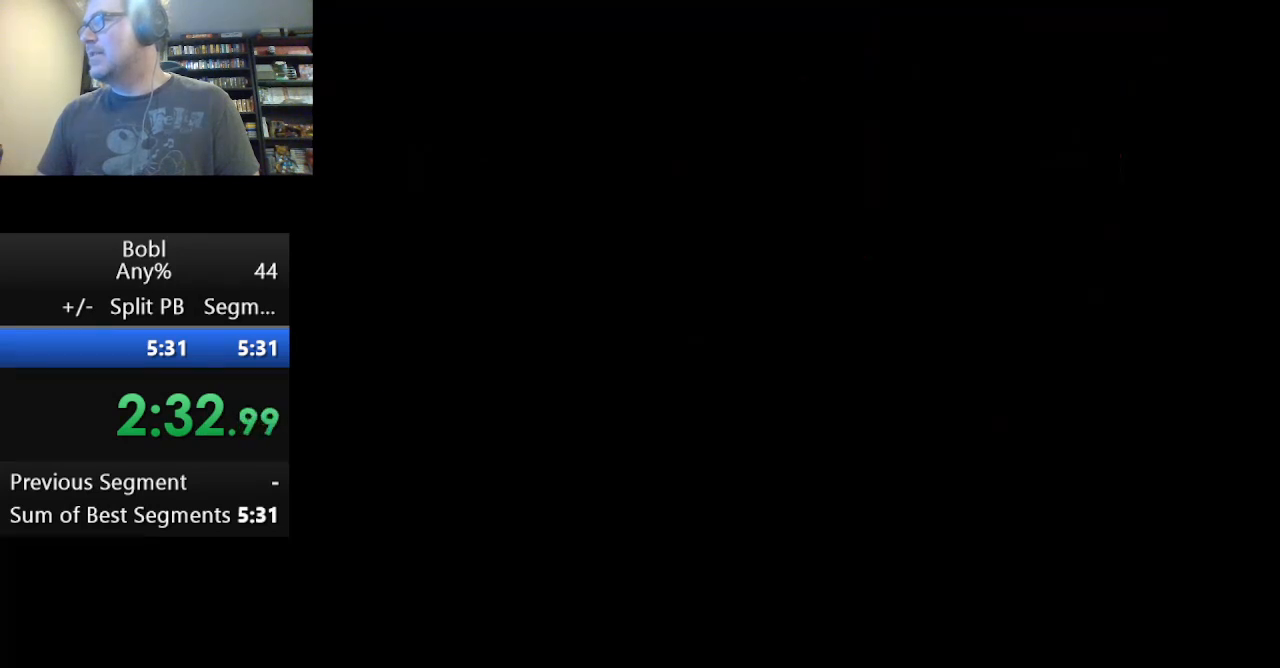
{"buttons": [], "events": [[250, "DPAD_LEFT", "down"], [500, "DPAD_LEFT", "up"]]}
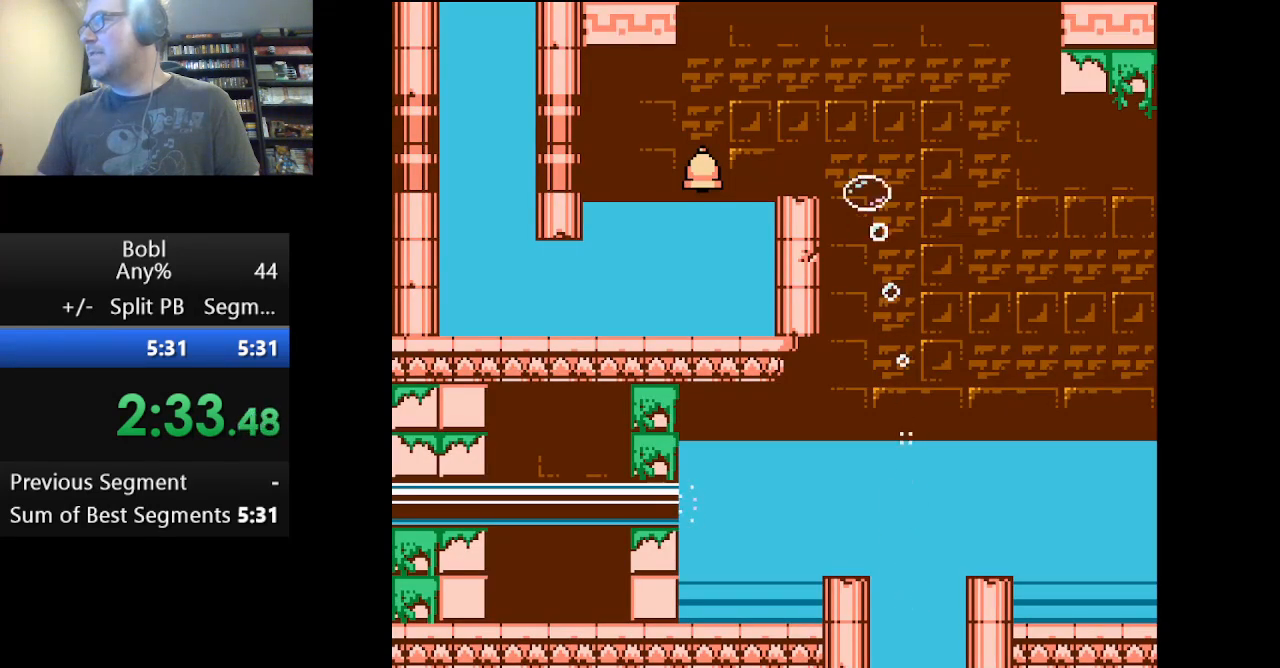
{"buttons": ["A", "DPAD_RIGHT"], "events": [[84, "DPAD_RIGHT", "down"], [209, "DPAD_RIGHT", "up"], [251, "DPAD_RIGHT", "down"], [334, "A", "down"]]}
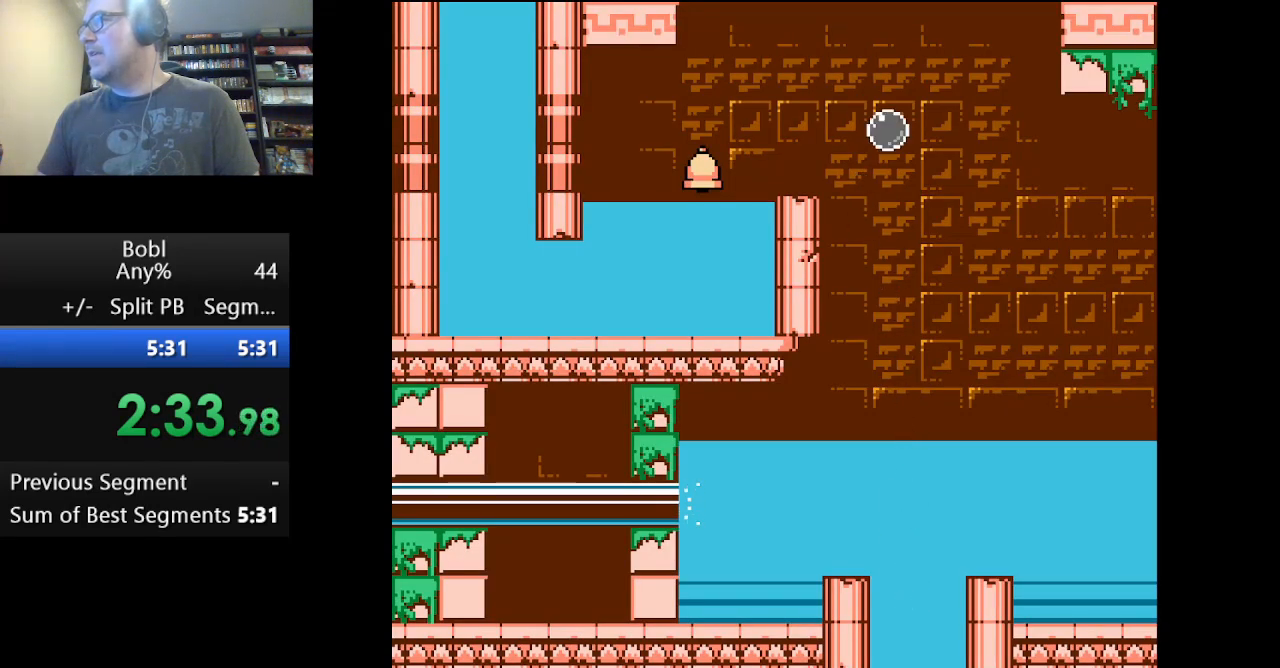
{"buttons": [], "events": [[125, "A", "up"], [375, "DPAD_RIGHT", "up"], [417, "DPAD_LEFT", "down"], [500, "DPAD_LEFT", "up"]]}
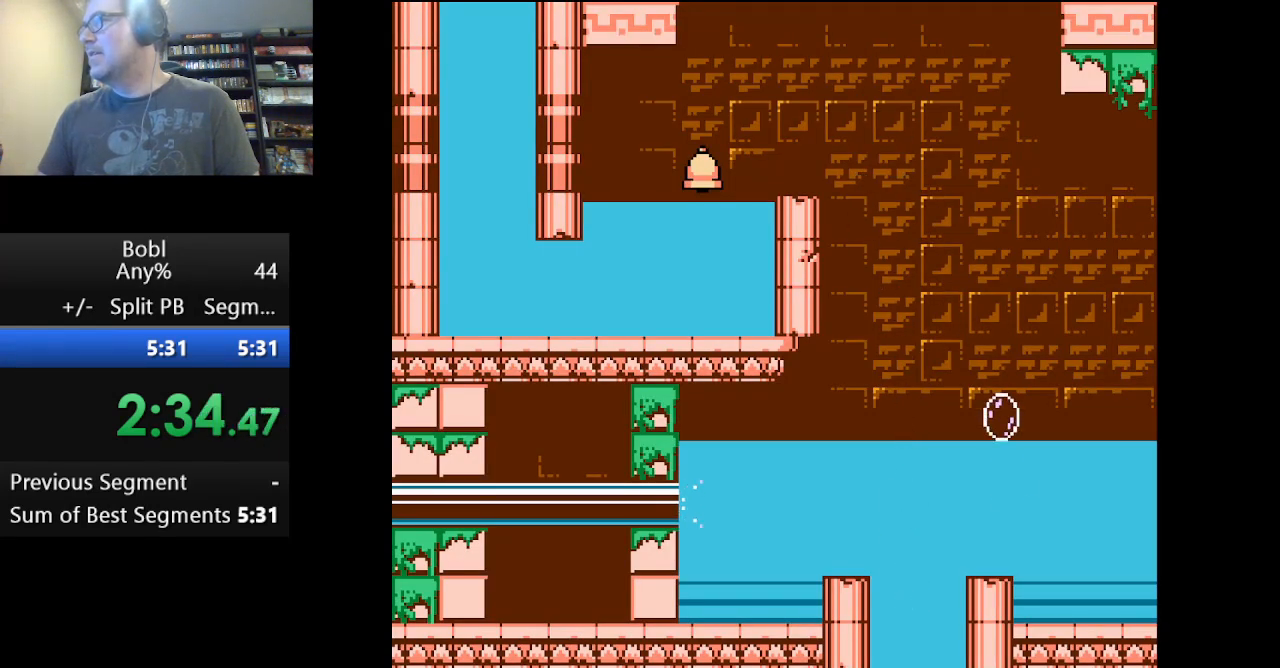
{"buttons": ["DPAD_RIGHT"], "events": [[84, "DPAD_RIGHT", "down"]]}
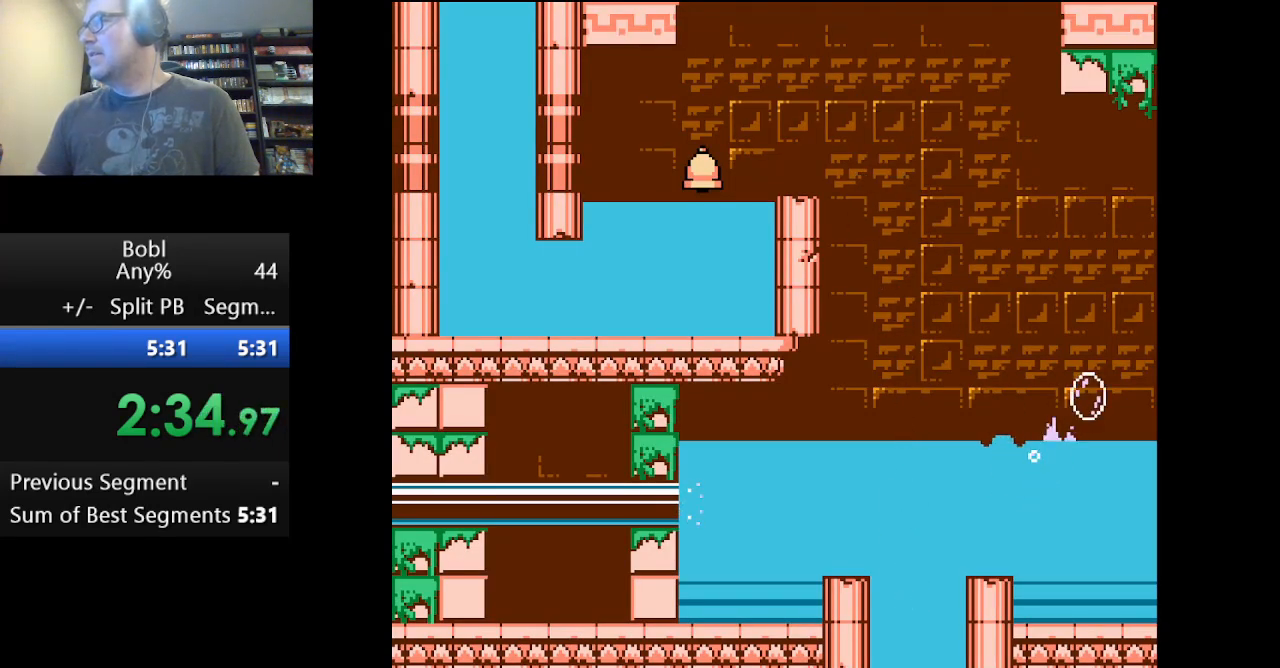
{"buttons": ["A", "DPAD_RIGHT"], "events": [[500, "A", "down"]]}
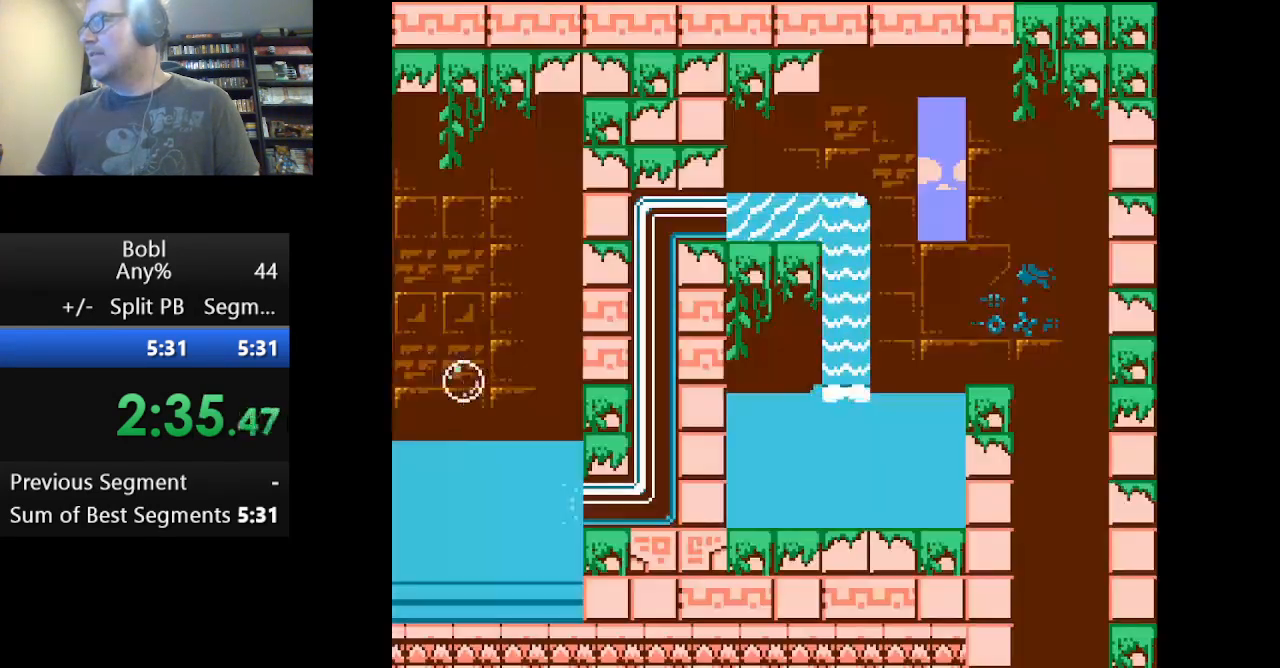
{"buttons": ["A", "DPAD_RIGHT"], "events": [[251, "DPAD_RIGHT", "up"], [417, "DPAD_RIGHT", "down"]]}
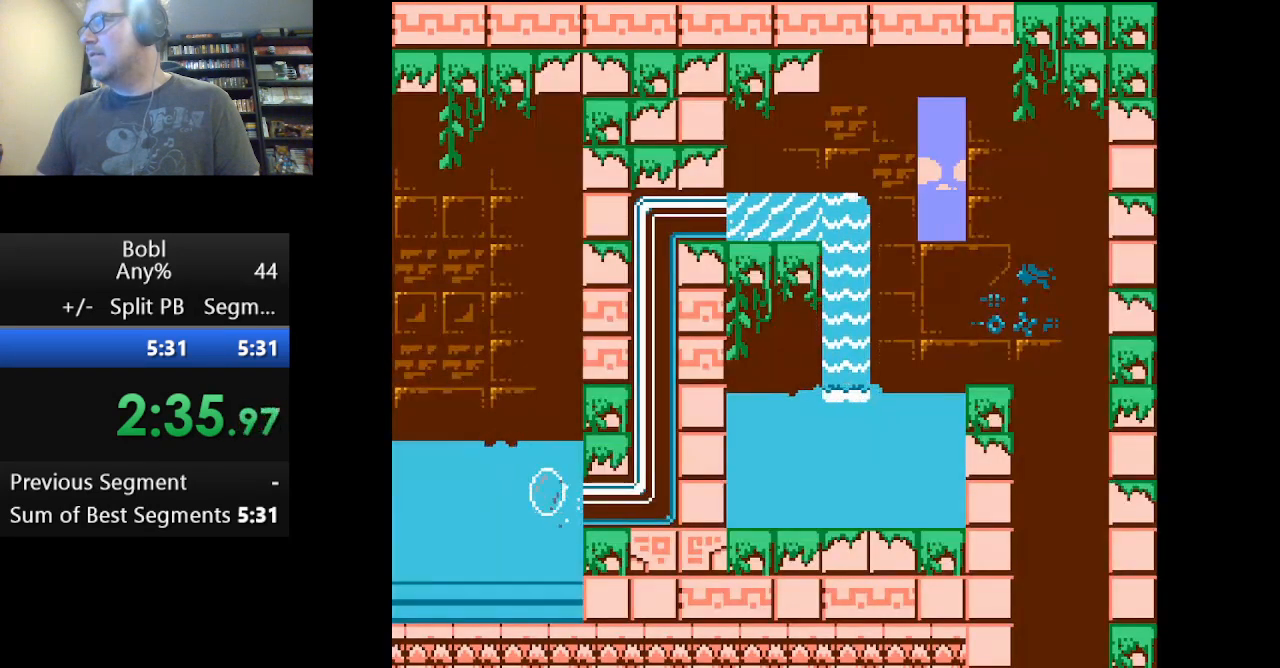
{"buttons": ["DPAD_RIGHT"], "events": [[250, "A", "up"]]}
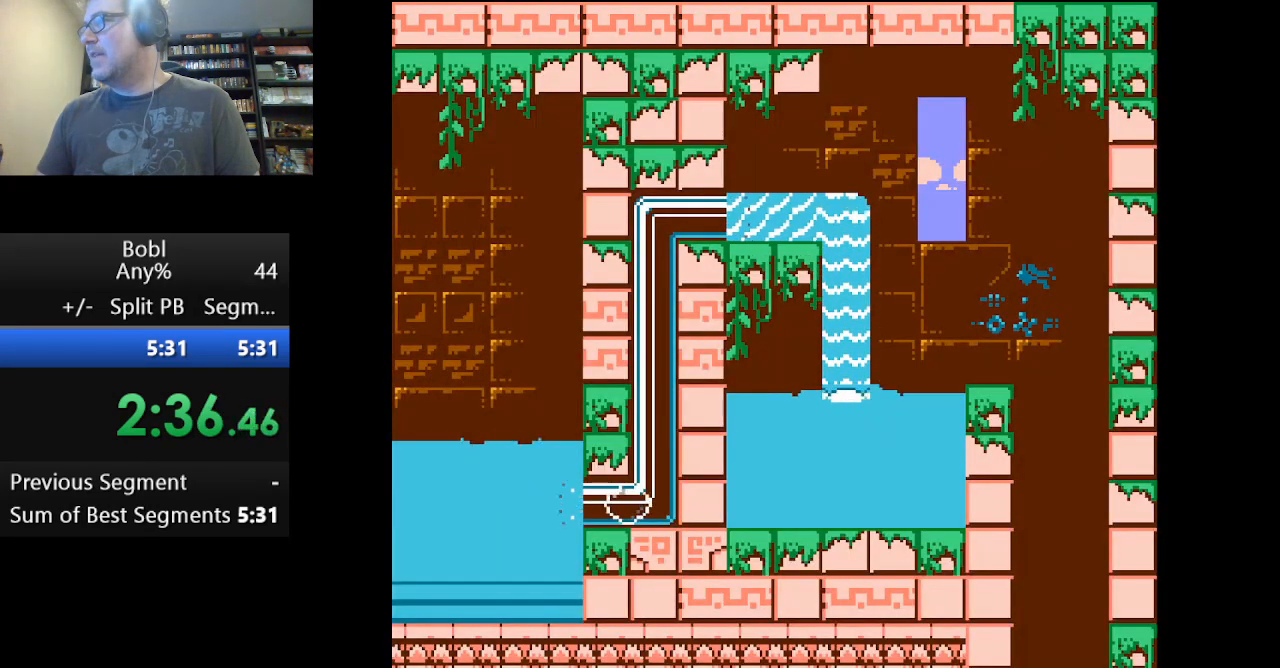
{"buttons": [], "events": [[376, "DPAD_RIGHT", "up"]]}
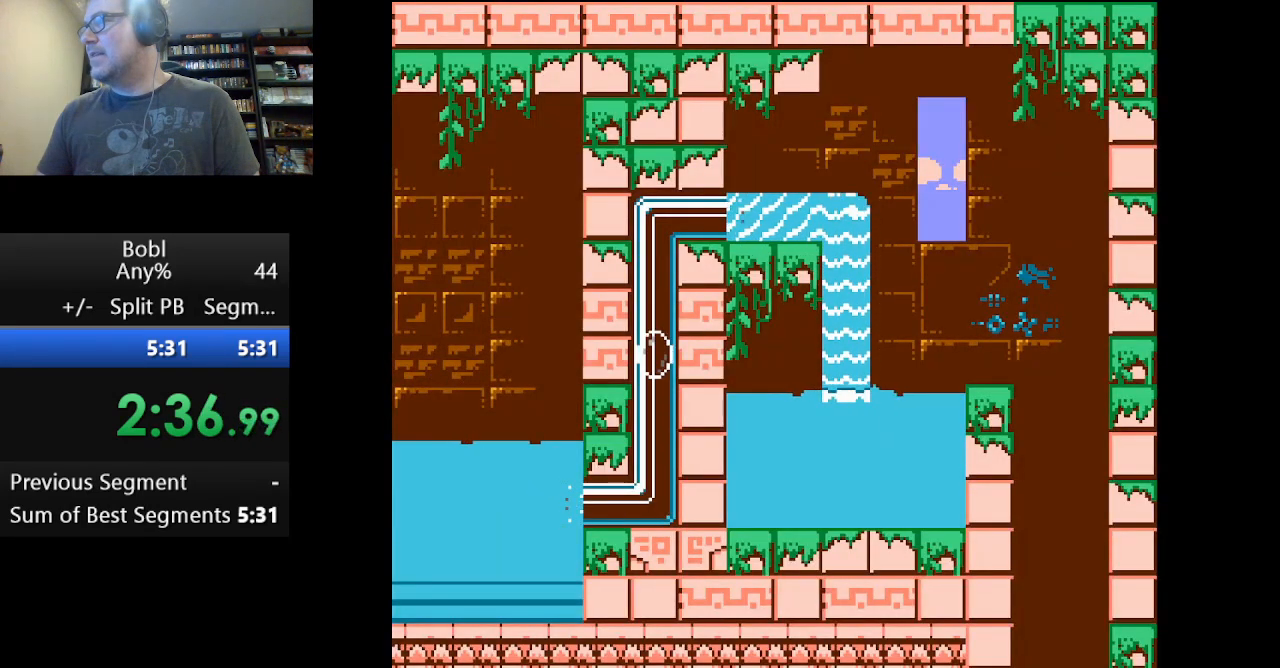
{"buttons": ["DPAD_RIGHT"], "events": [[500, "DPAD_RIGHT", "down"]]}
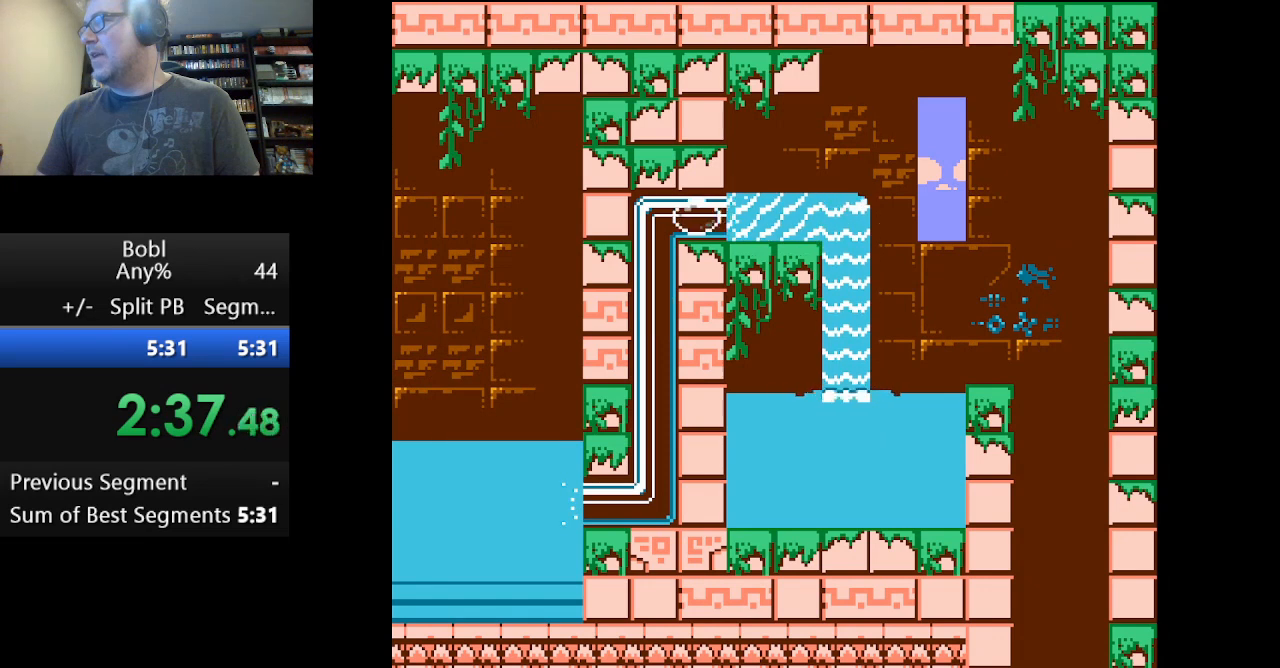
{"buttons": ["DPAD_RIGHT"], "events": []}
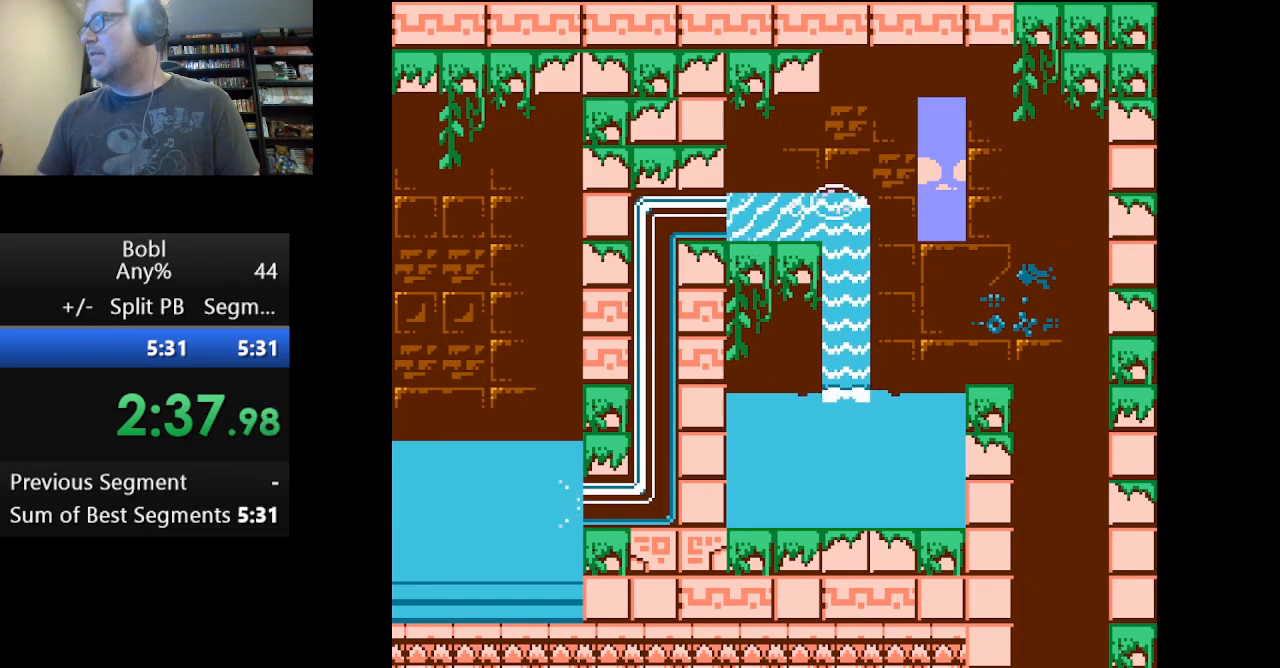
{"buttons": ["A"], "events": [[83, "DPAD_RIGHT", "up"], [208, "DPAD_LEFT", "down"], [334, "DPAD_LEFT", "up"], [375, "A", "down"]]}
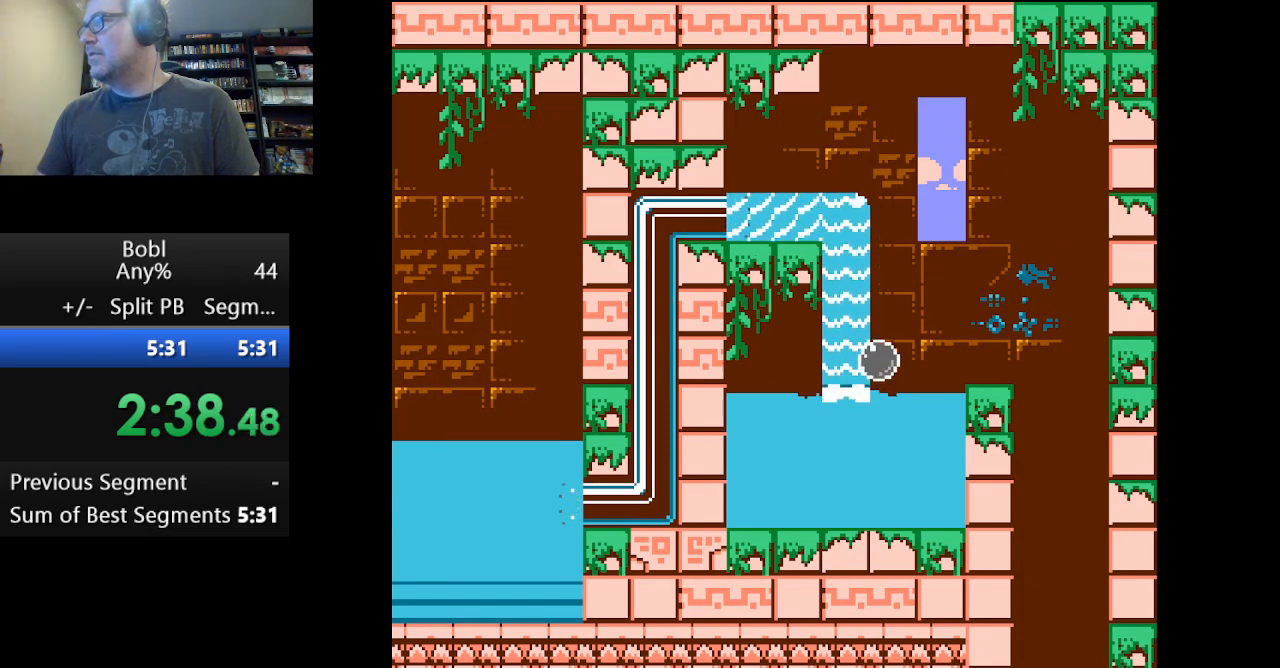
{"buttons": [], "events": [[417, "A", "up"]]}
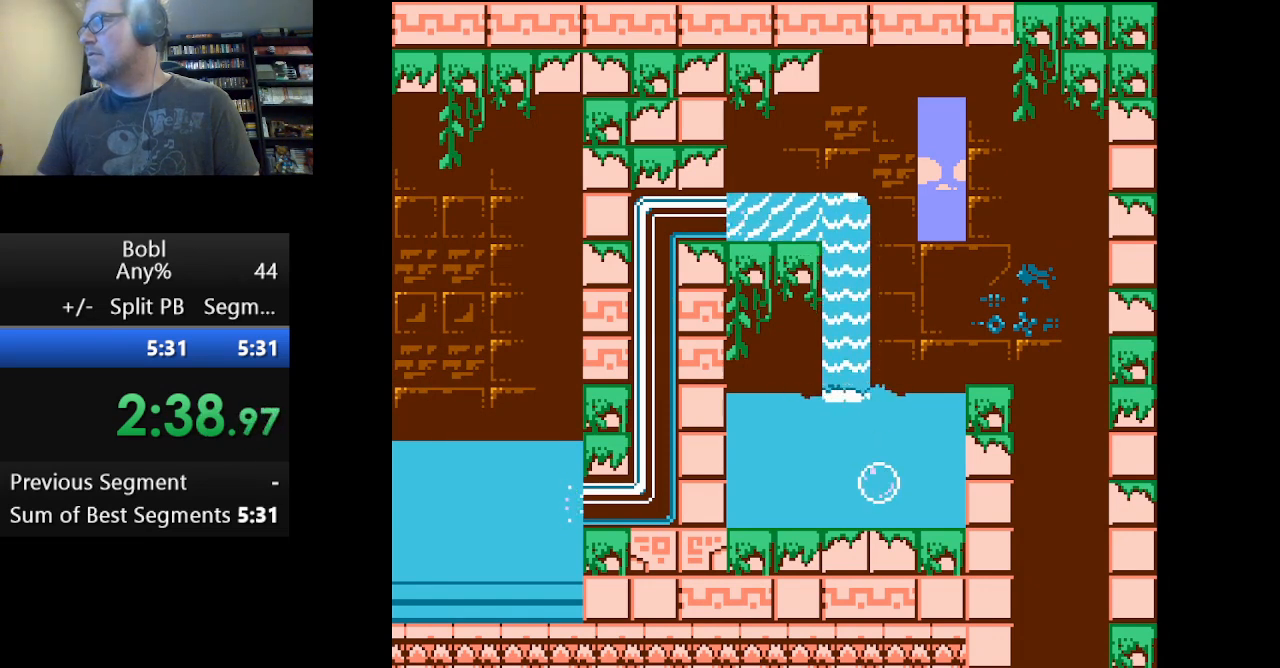
{"buttons": ["DPAD_RIGHT"], "events": [[42, "DPAD_RIGHT", "down"]]}
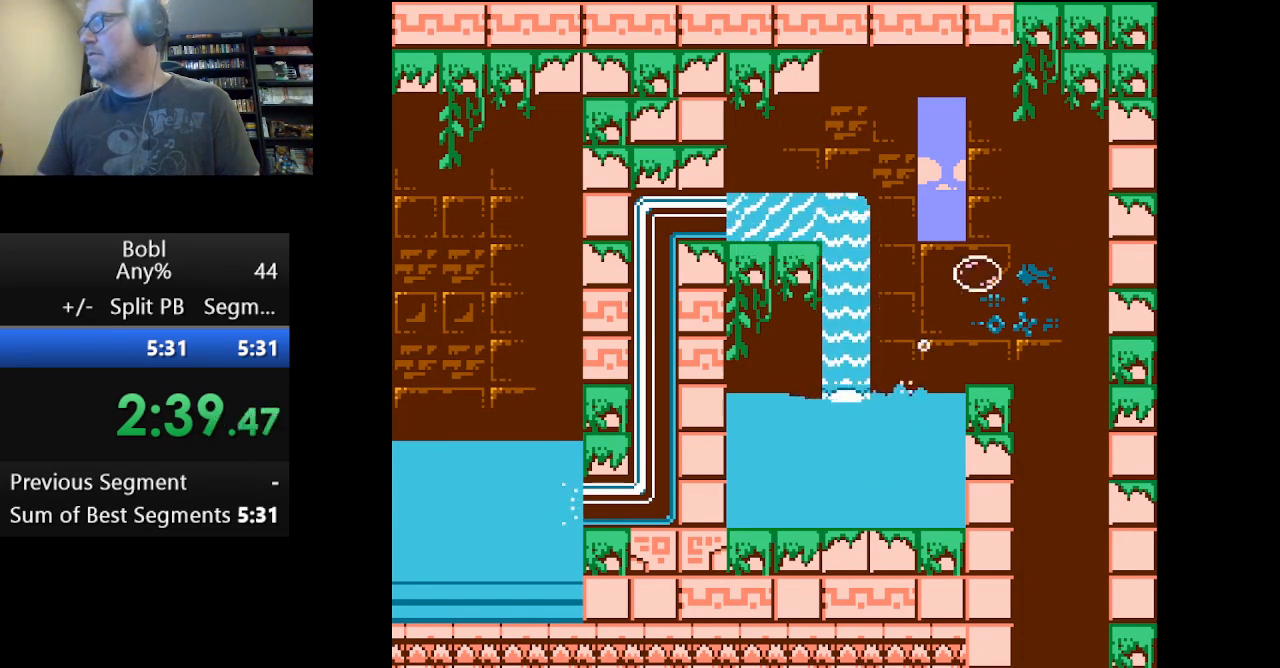
{"buttons": [], "events": [[126, "DPAD_RIGHT", "up"], [417, "DPAD_LEFT", "down"], [459, "DPAD_LEFT", "up"]]}
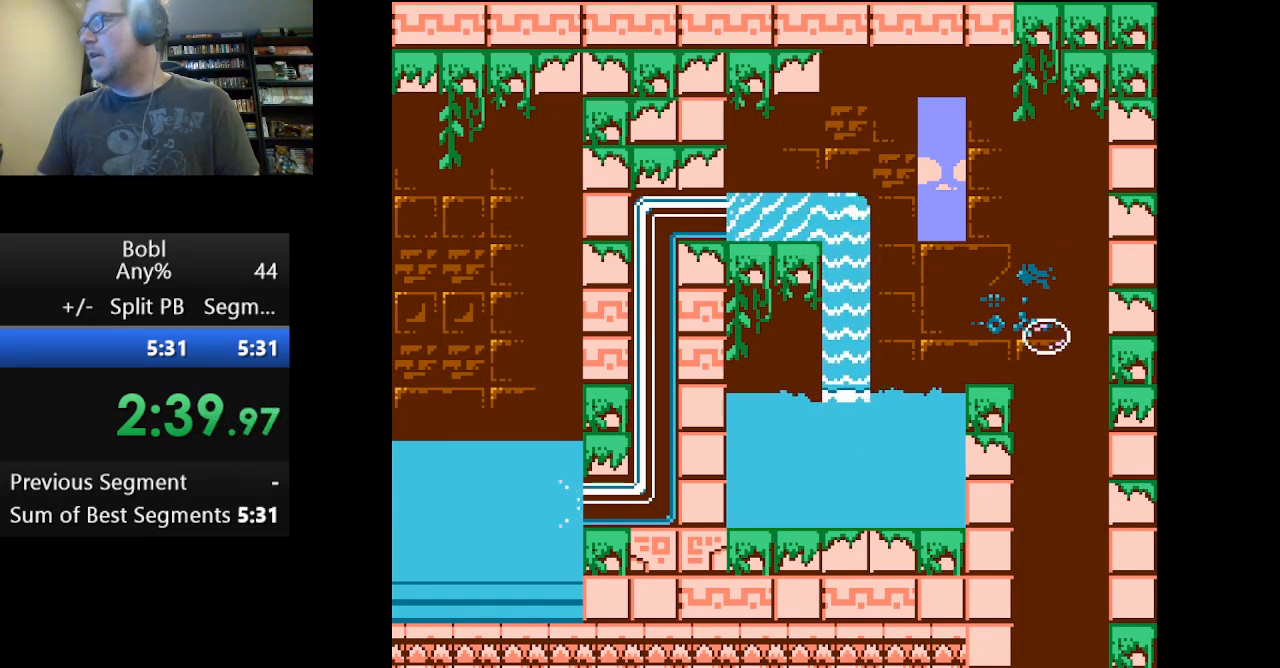
{"buttons": ["A"], "events": [[459, "A", "down"]]}
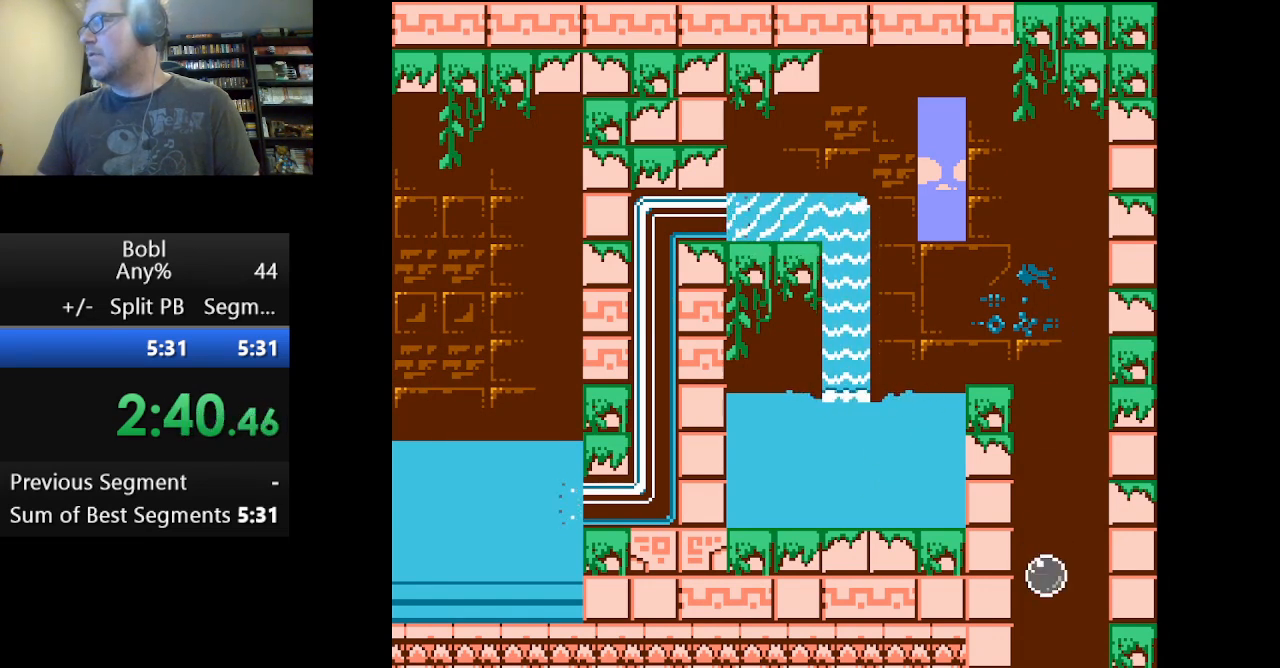
{"buttons": ["A"], "events": []}
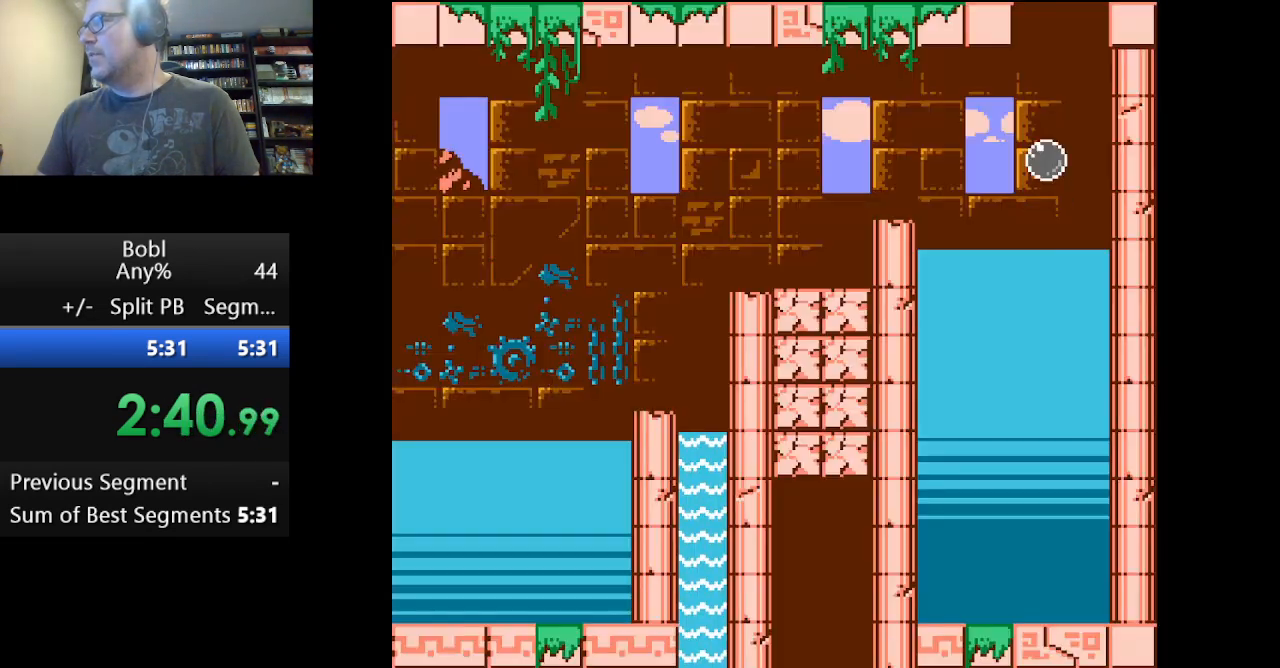
{"buttons": [], "events": [[292, "DPAD_LEFT", "down"], [375, "DPAD_LEFT", "up"], [459, "A", "up"]]}
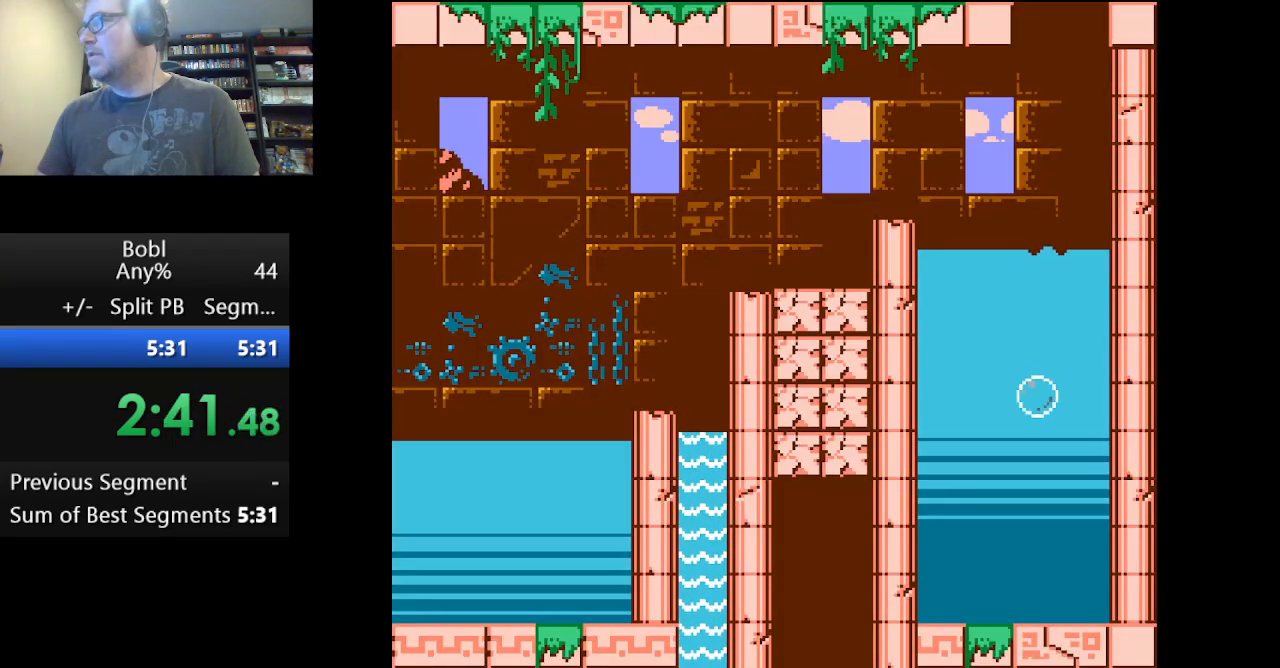
{"buttons": ["DPAD_LEFT"], "events": [[167, "DPAD_LEFT", "down"]]}
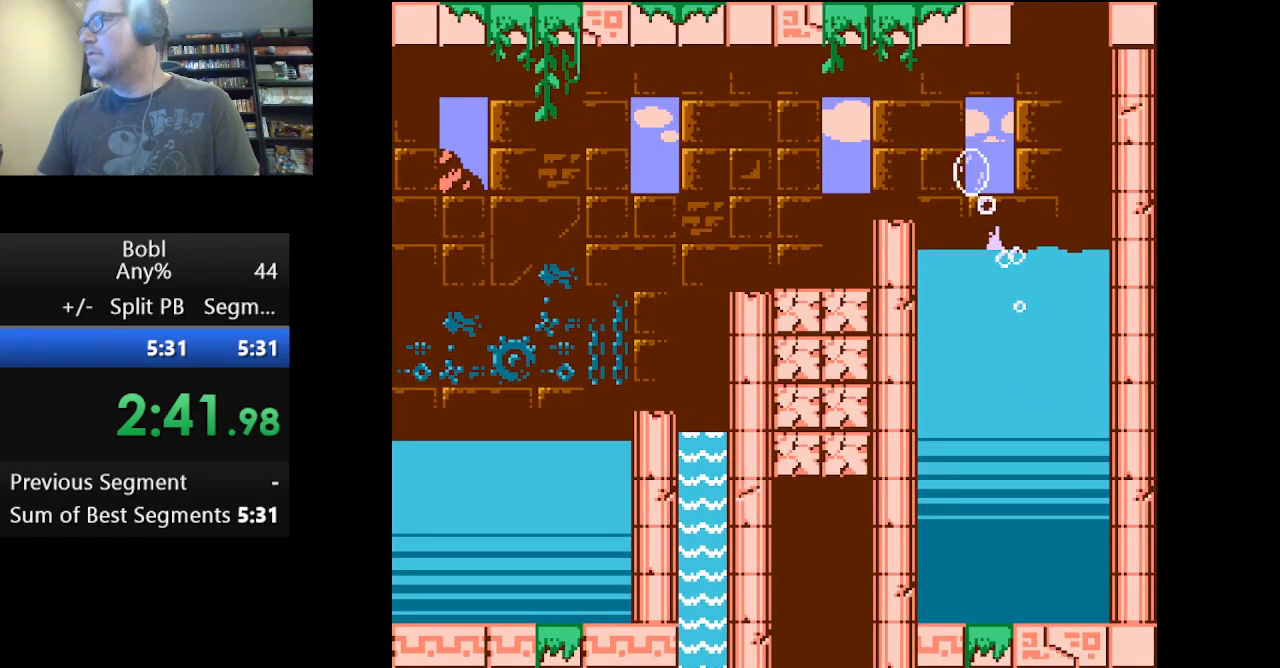
{"buttons": ["DPAD_LEFT"], "events": []}
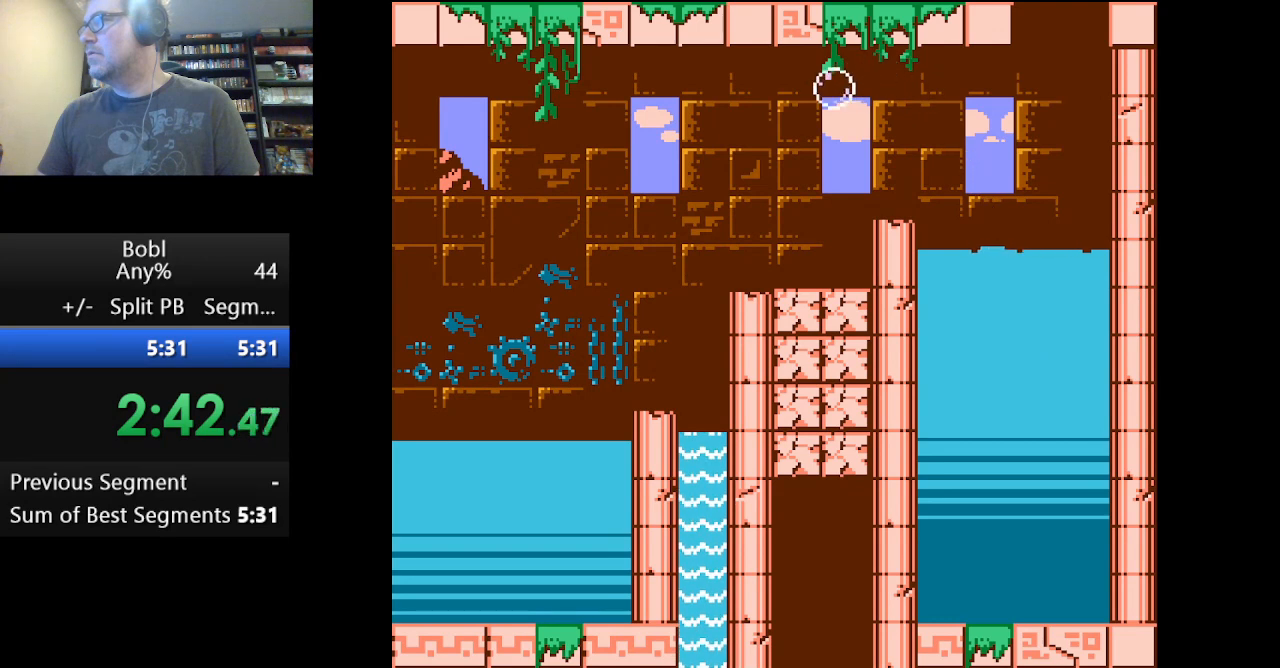
{"buttons": ["A"], "events": [[42, "DPAD_LEFT", "up"], [292, "A", "down"]]}
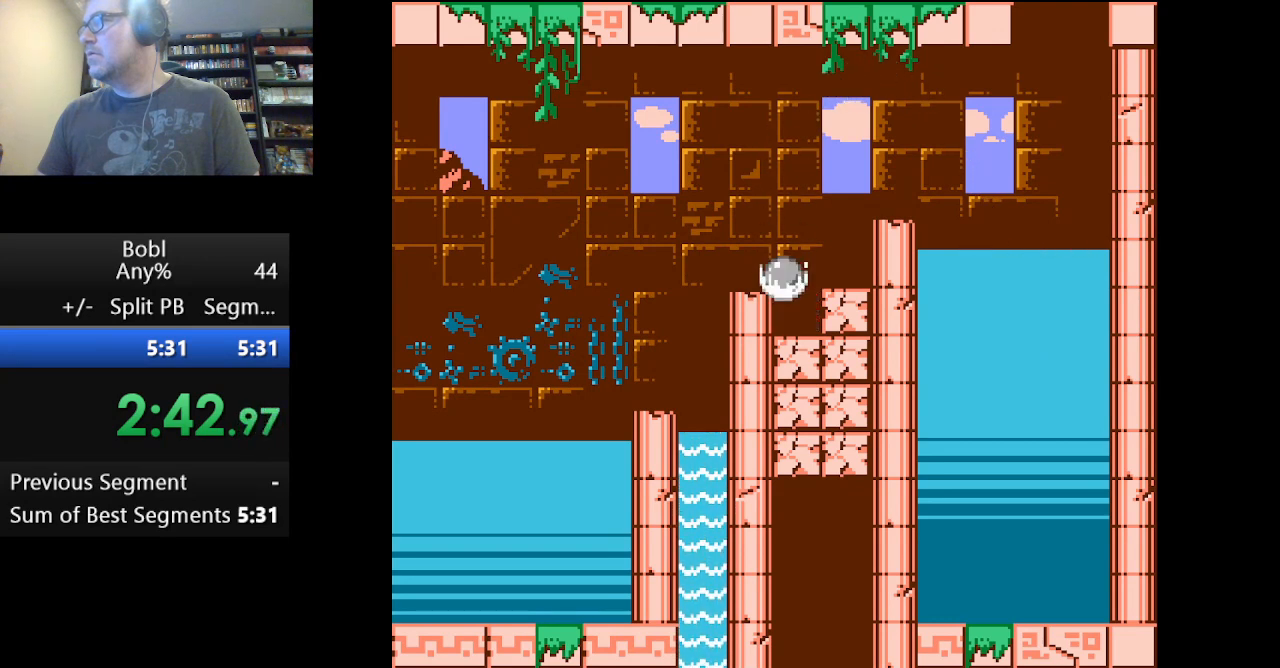
{"buttons": ["A"], "events": [[167, "A", "up"], [208, "DPAD_RIGHT", "down"], [250, "DPAD_RIGHT", "up"], [459, "A", "down"]]}
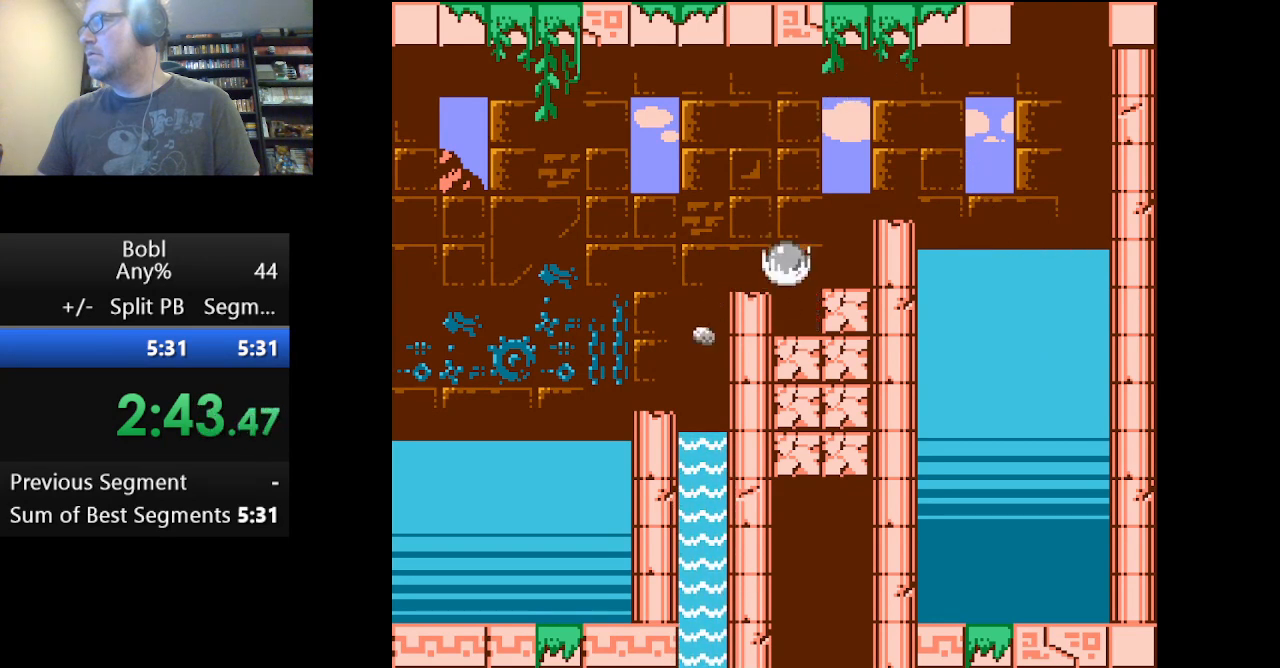
{"buttons": ["A"], "events": [[251, "A", "up"], [376, "A", "down"]]}
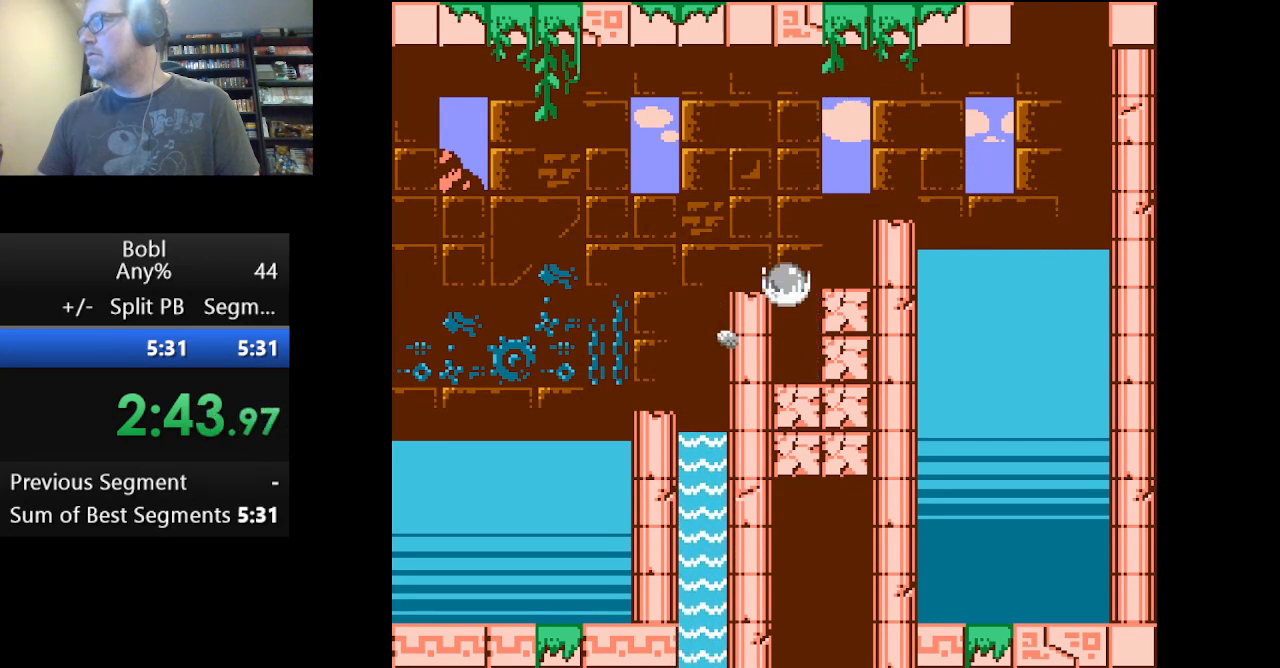
{"buttons": ["A"], "events": [[334, "A", "up"], [417, "A", "down"]]}
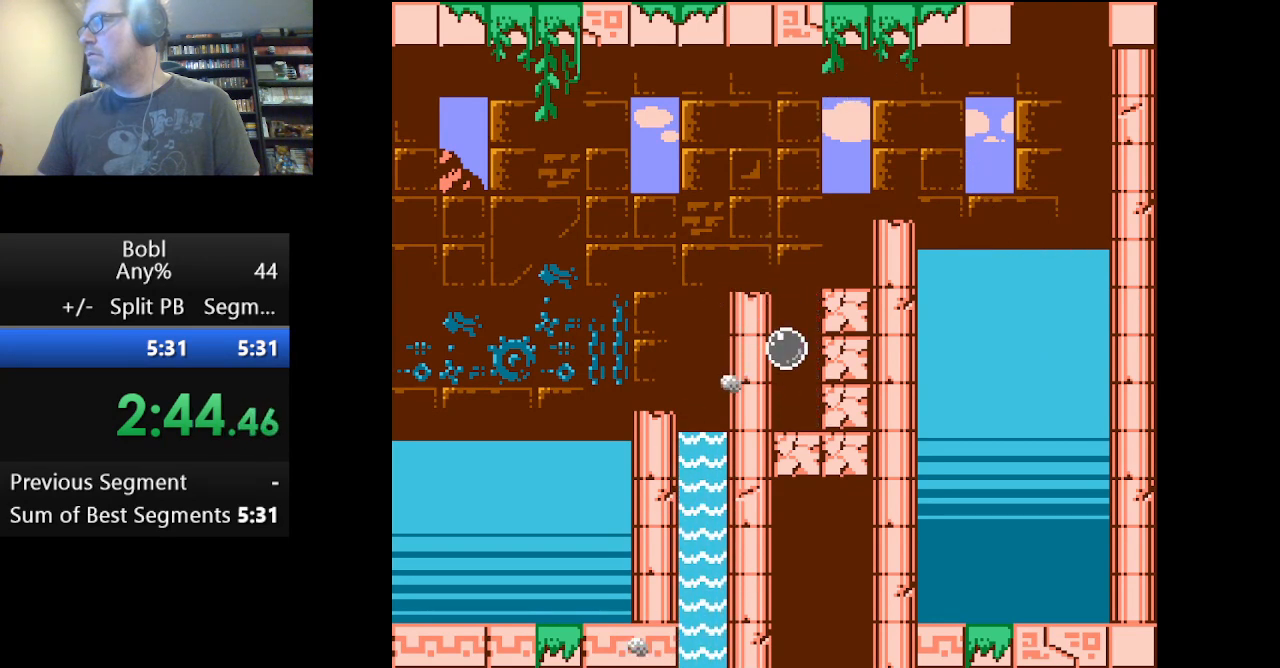
{"buttons": ["A"], "events": [[251, "A", "up"], [417, "A", "down"]]}